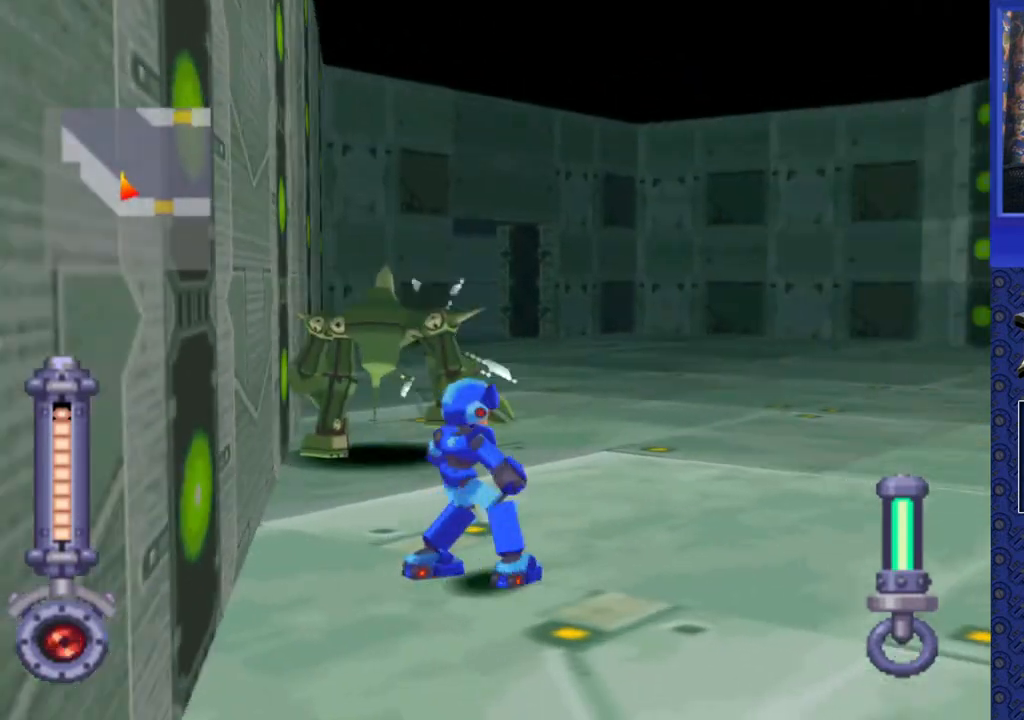
Gameplay with a controller (PlayStation layout); each line is a JSON object with the inputs held at the frame after it. "events" lists button and stick changes between this image and that frame as [ms after this image, input, new state], when the widget could be followed in between. Not read: L3 R3.
{"buttons": ["SQUARE", "DPAD_LEFT"], "events": [[450, "DPAD_LEFT", "down"]]}
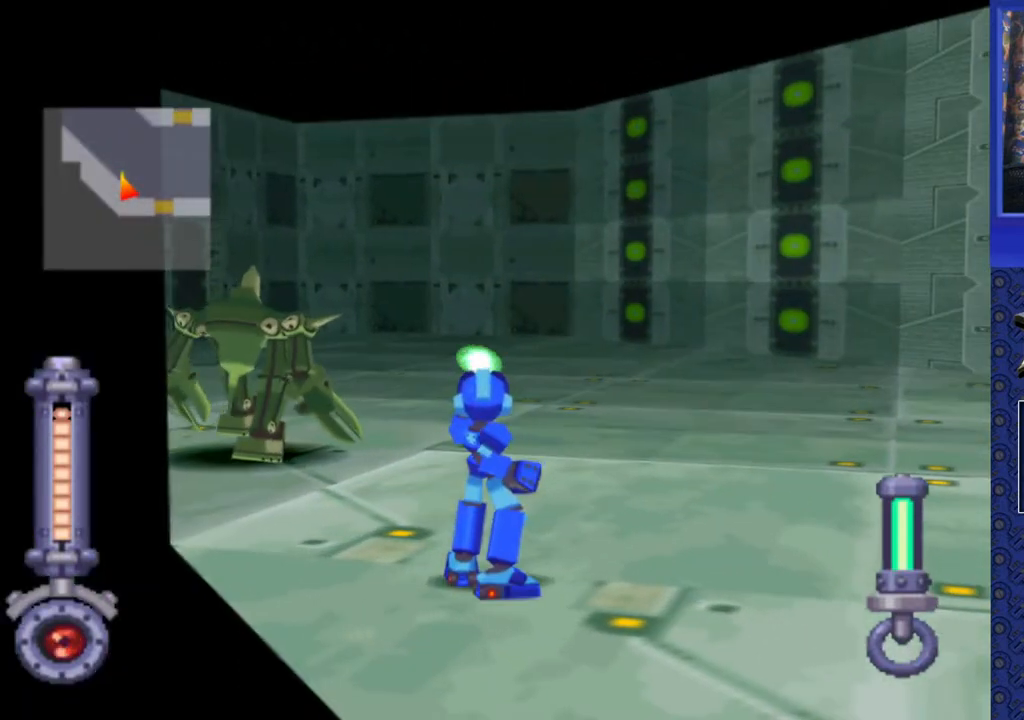
{"buttons": ["SQUARE"], "events": [[267, "DPAD_LEFT", "up"]]}
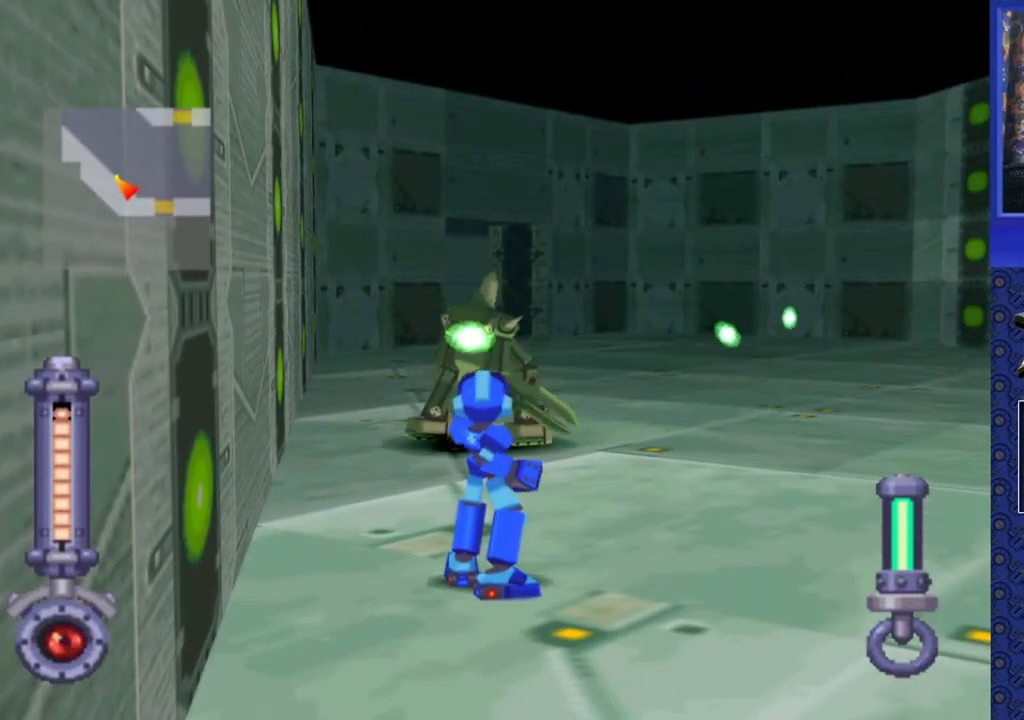
{"buttons": ["SQUARE", "DPAD_LEFT"], "events": [[250, "DPAD_LEFT", "down"]]}
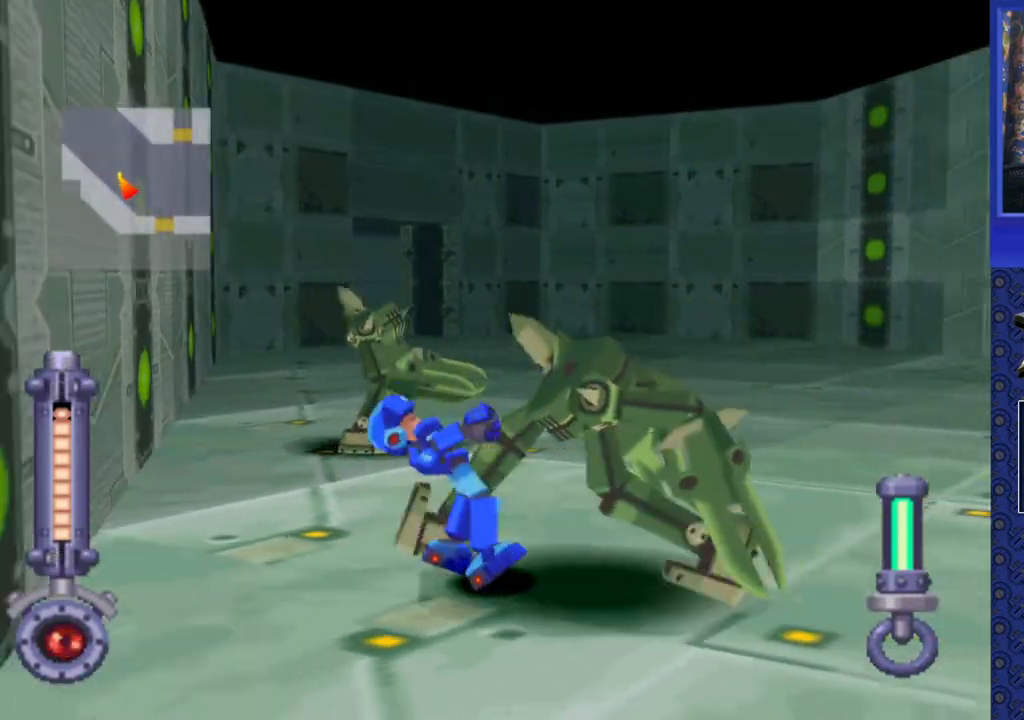
{"buttons": [], "events": [[317, "DPAD_LEFT", "up"], [383, "SQUARE", "up"]]}
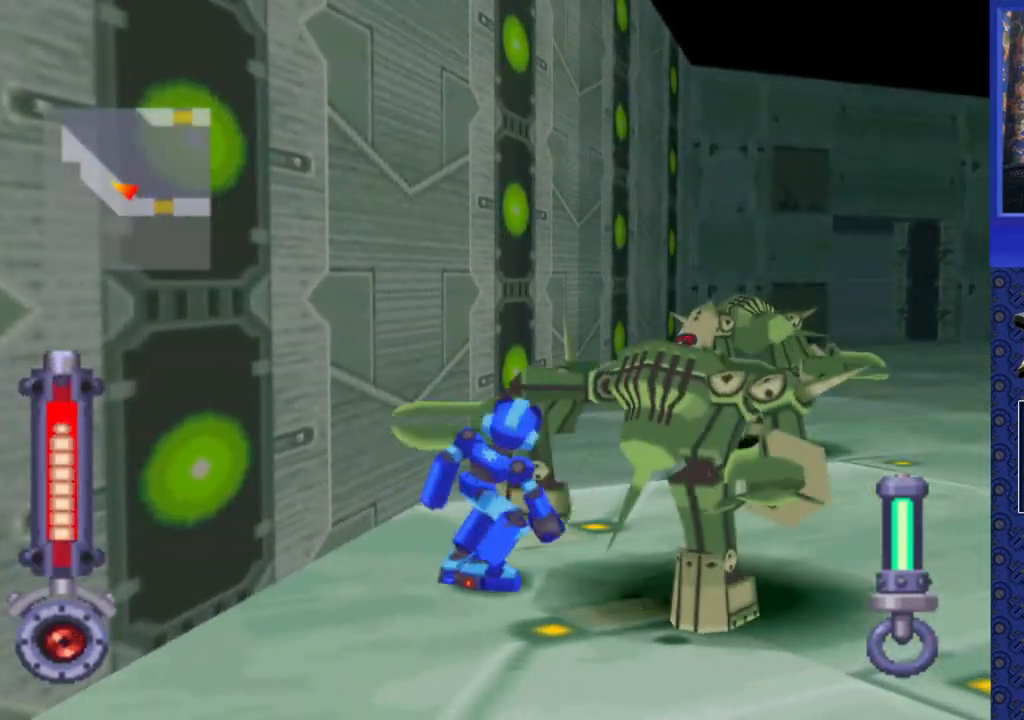
{"buttons": ["DPAD_DOWN"], "events": [[33, "SQUARE", "down"], [83, "DPAD_DOWN", "down"], [250, "SQUARE", "up"]]}
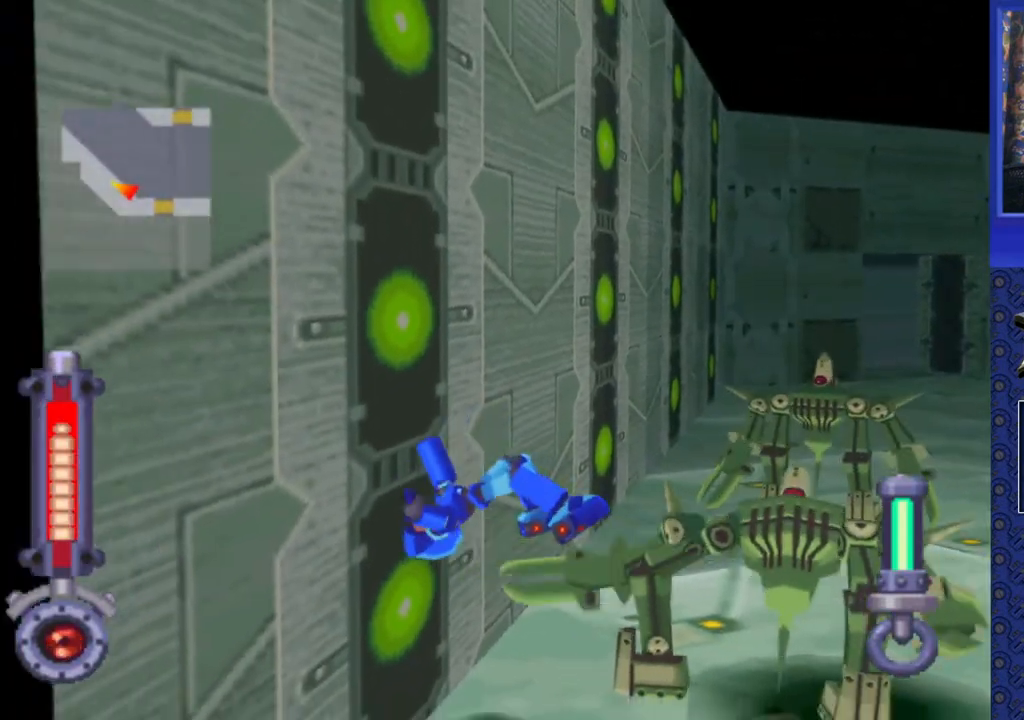
{"buttons": [], "events": [[217, "DPAD_DOWN", "up"], [333, "CROSS", "down"], [500, "CROSS", "up"]]}
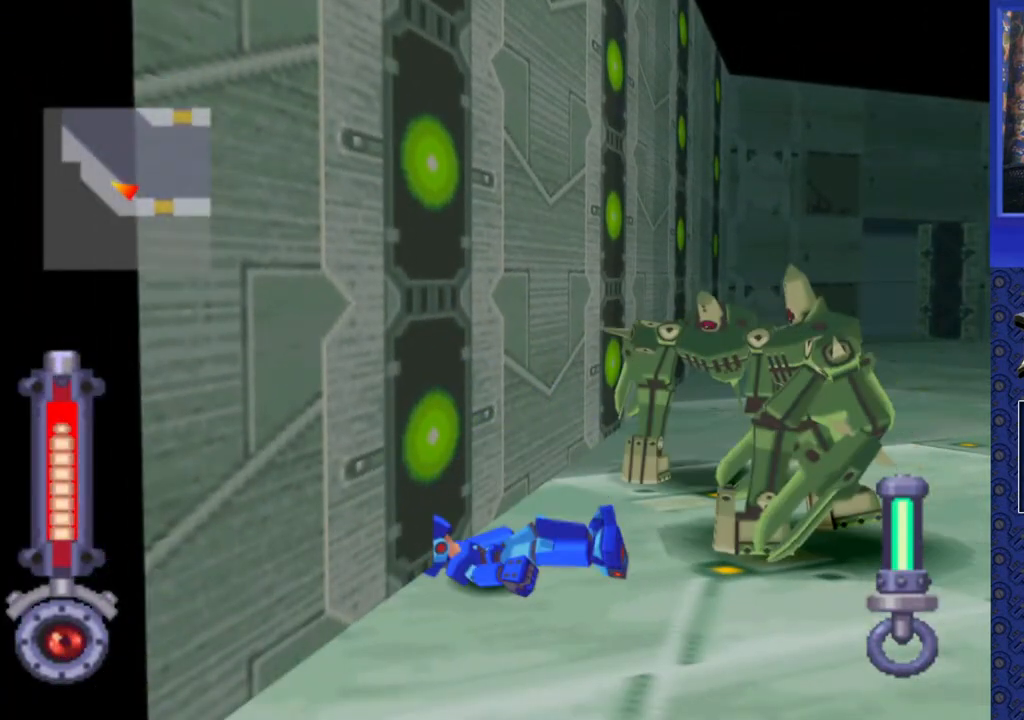
{"buttons": ["DPAD_DOWN"], "events": [[50, "DPAD_DOWN", "down"], [67, "CROSS", "down"], [183, "CROSS", "up"]]}
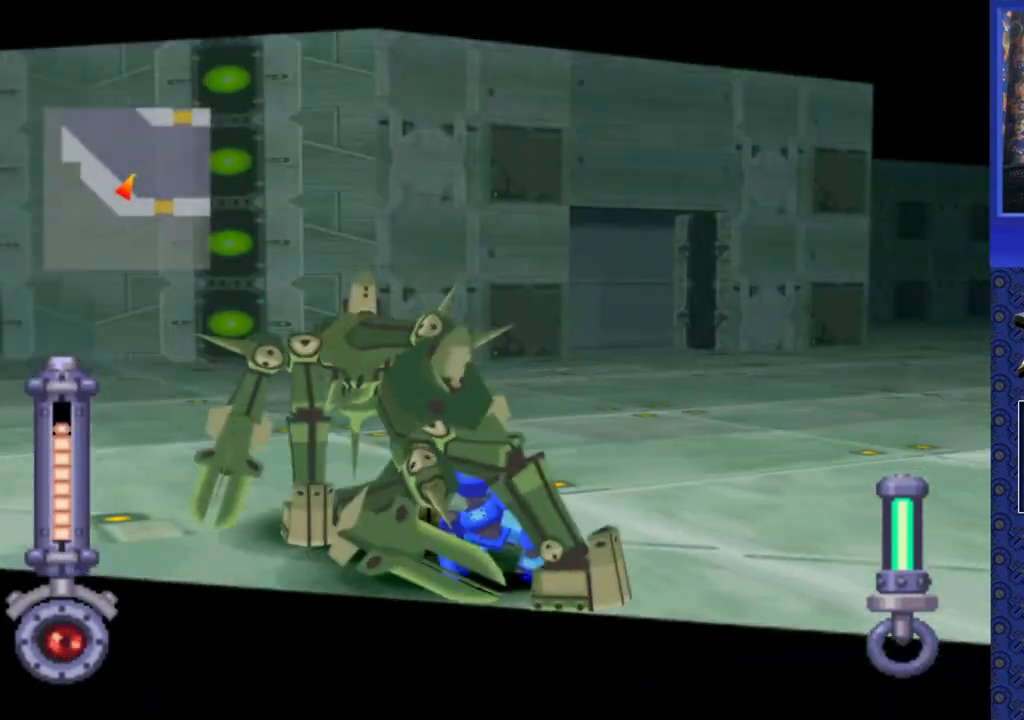
{"buttons": ["SQUARE", "DPAD_LEFT"], "events": [[283, "DPAD_DOWN", "up"], [367, "DPAD_LEFT", "down"], [417, "SQUARE", "down"]]}
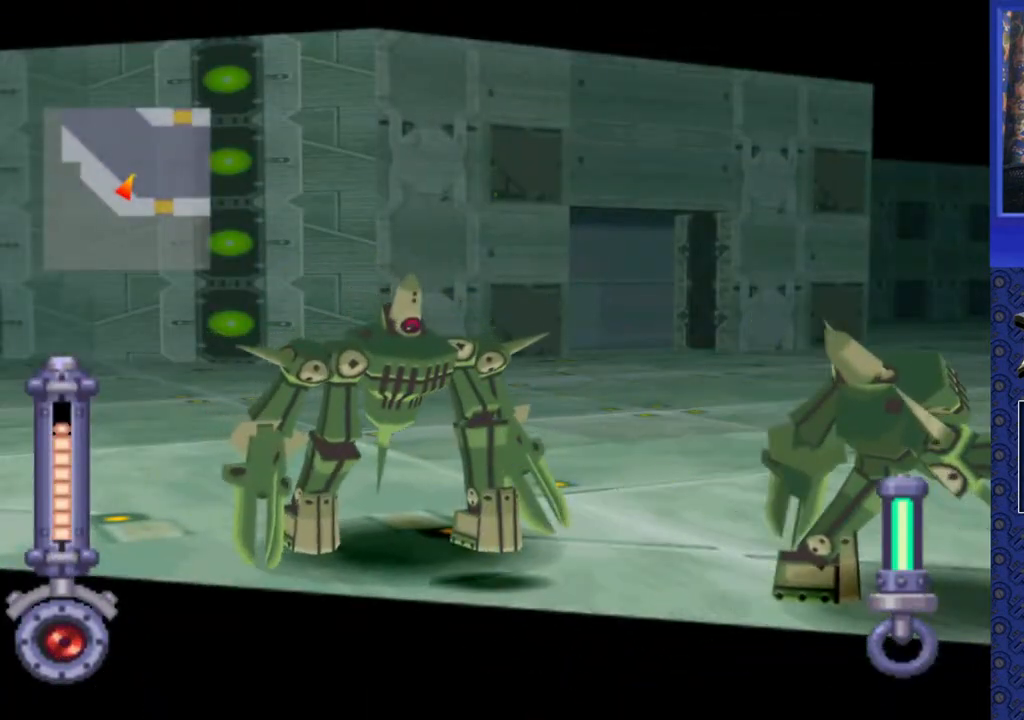
{"buttons": ["SQUARE", "DPAD_LEFT"], "events": []}
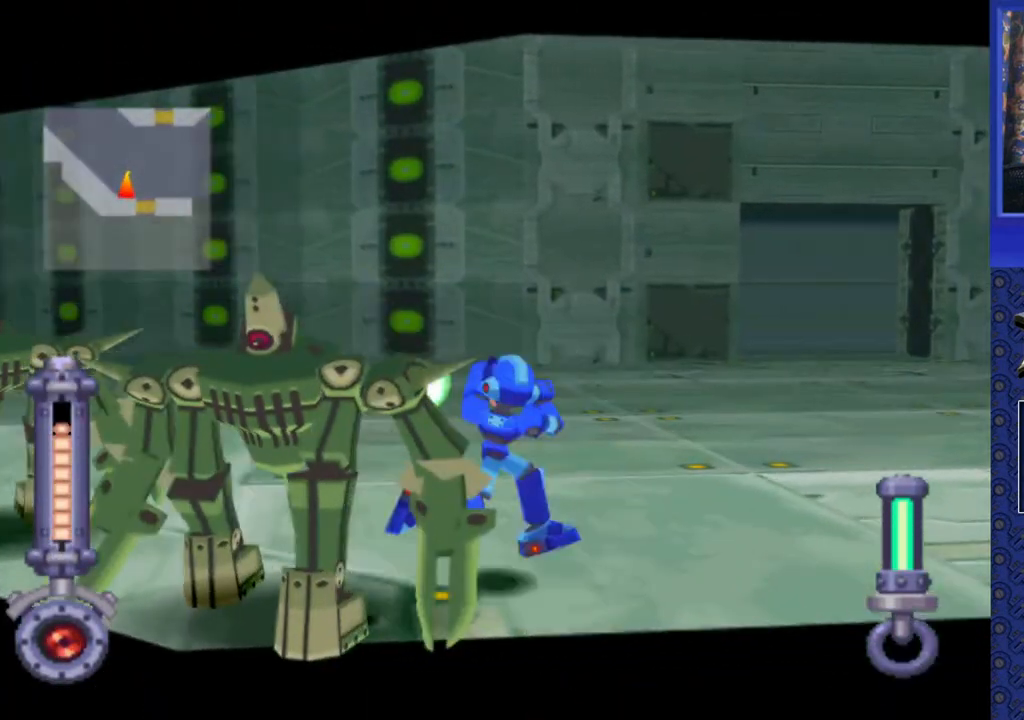
{"buttons": ["SQUARE", "DPAD_DOWN", "DPAD_LEFT"], "events": [[267, "DPAD_DOWN", "down"]]}
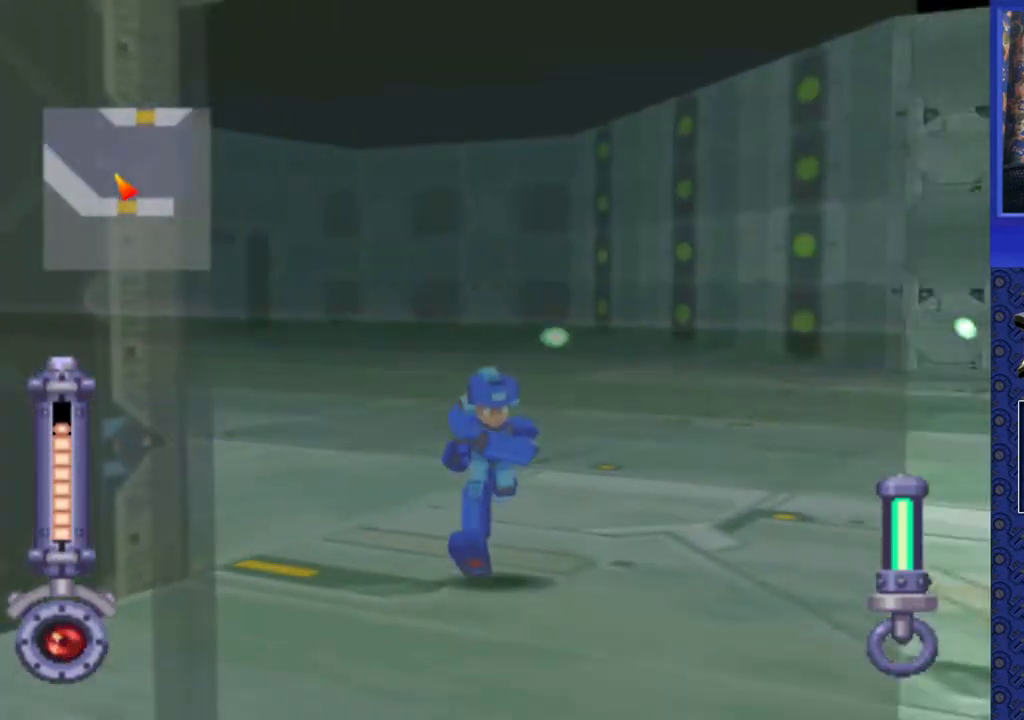
{"buttons": ["SQUARE", "DPAD_LEFT"], "events": [[333, "DPAD_DOWN", "up"]]}
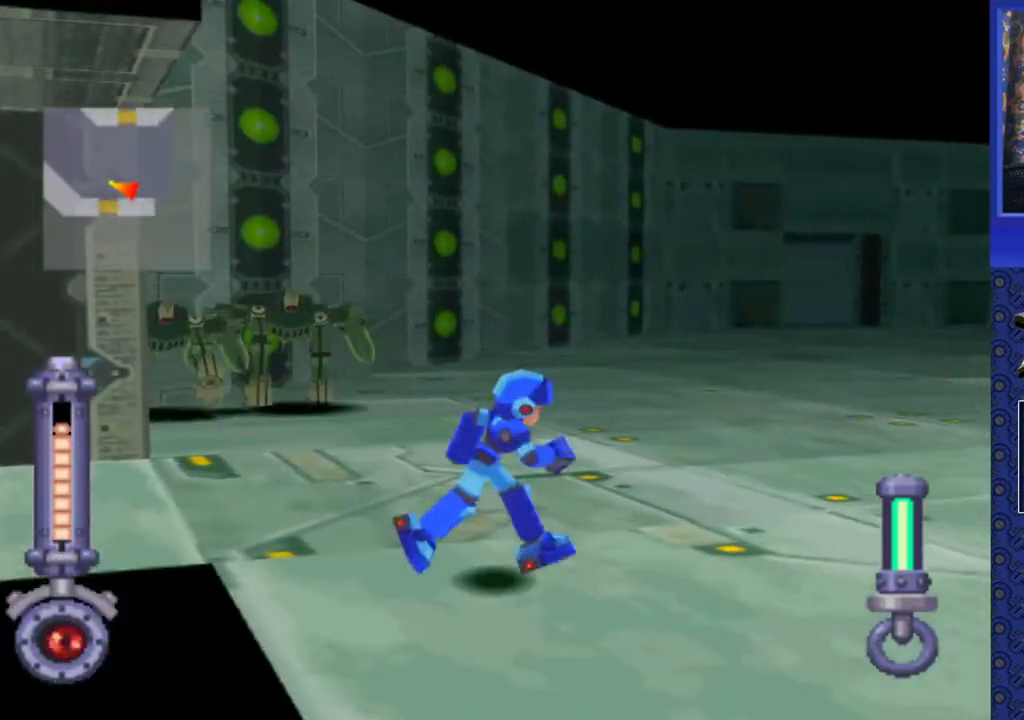
{"buttons": ["SQUARE", "DPAD_LEFT"], "events": []}
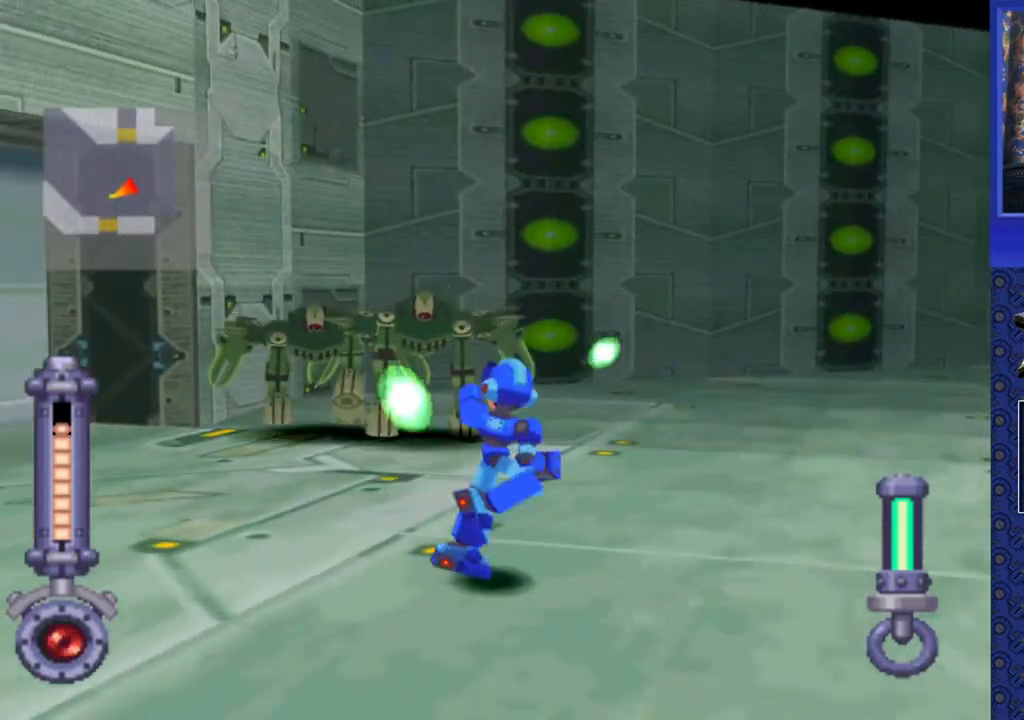
{"buttons": ["SQUARE", "DPAD_DOWN", "DPAD_LEFT"], "events": [[417, "DPAD_DOWN", "down"]]}
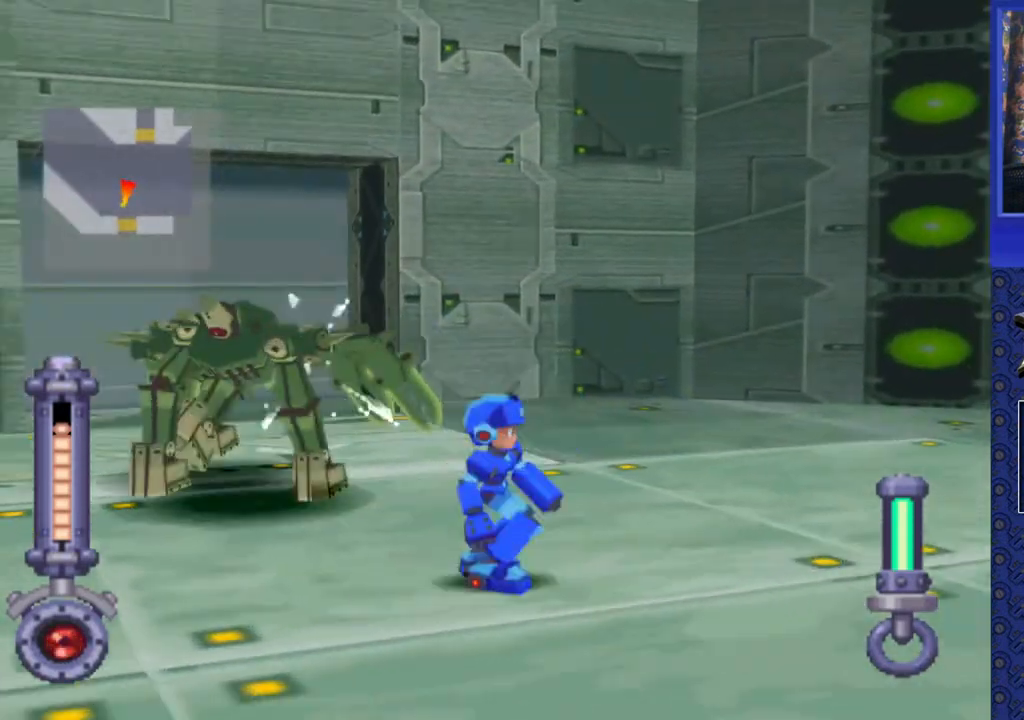
{"buttons": ["SQUARE", "DPAD_DOWN", "DPAD_LEFT"], "events": []}
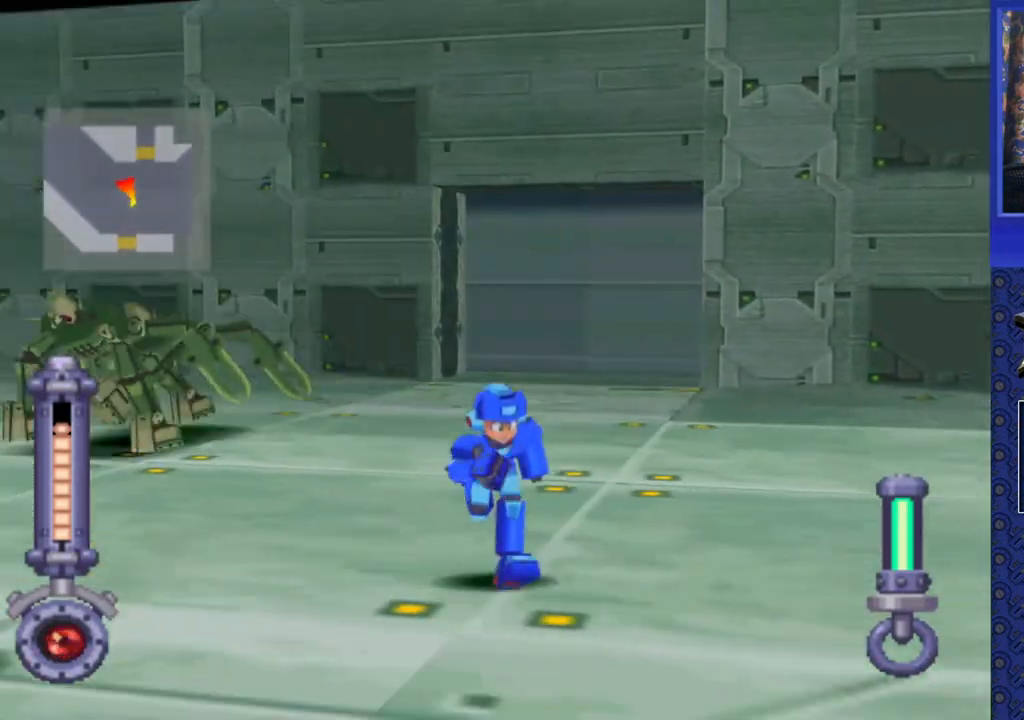
{"buttons": ["SQUARE", "DPAD_DOWN", "DPAD_LEFT"], "events": []}
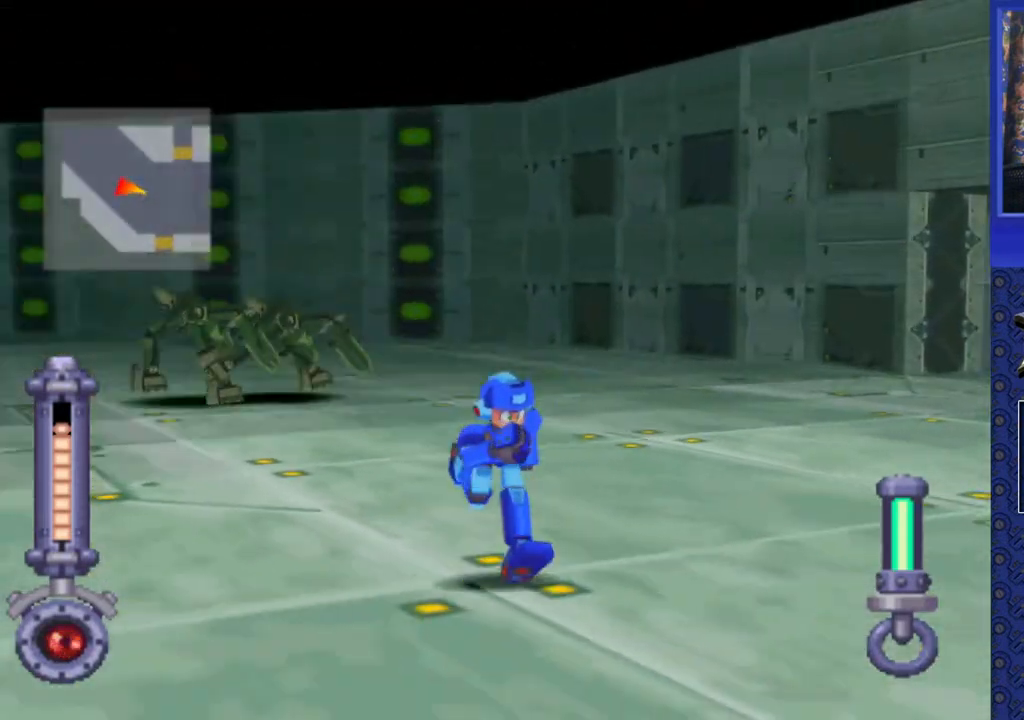
{"buttons": ["SQUARE", "DPAD_LEFT"], "events": [[367, "DPAD_DOWN", "up"]]}
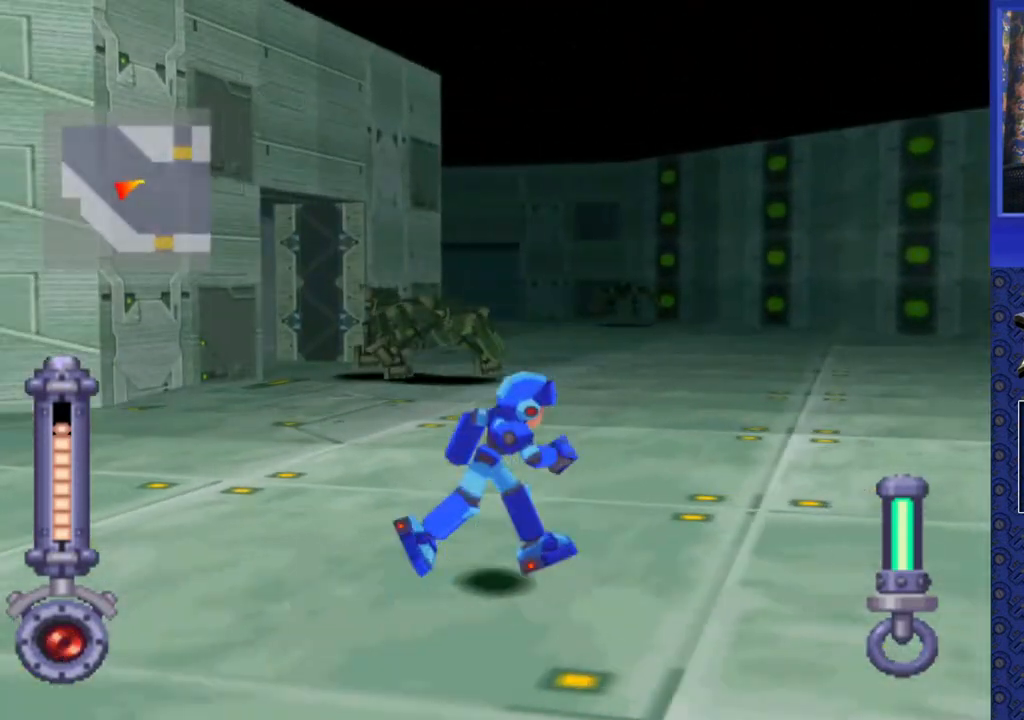
{"buttons": ["SQUARE"], "events": [[417, "DPAD_LEFT", "up"]]}
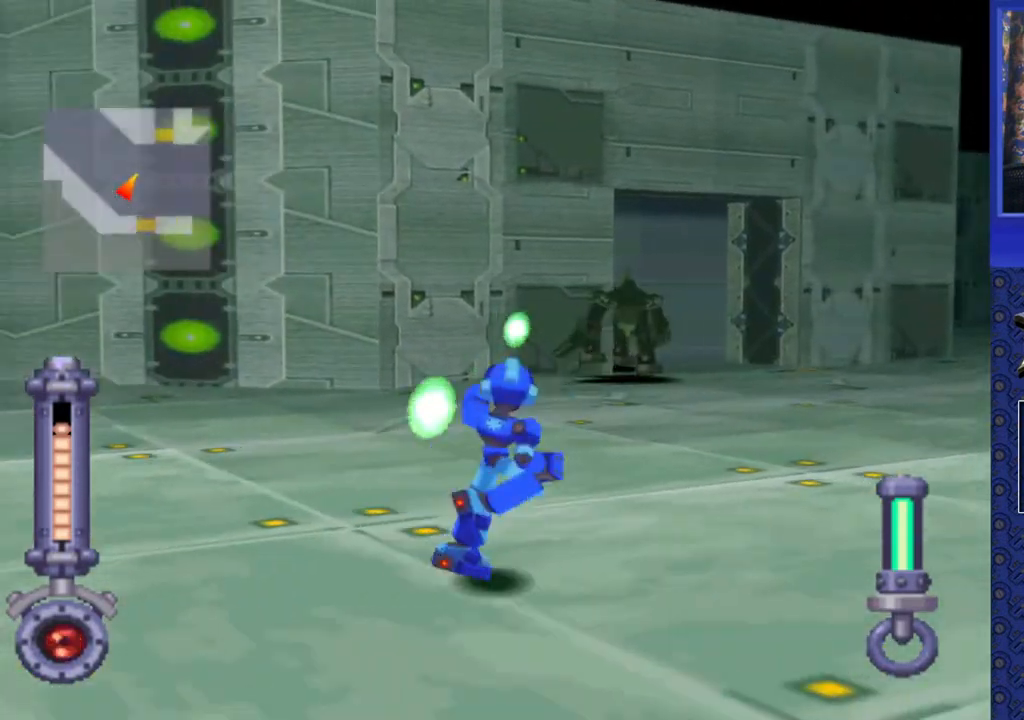
{"buttons": ["SQUARE", "DPAD_LEFT"], "events": [[417, "DPAD_LEFT", "down"]]}
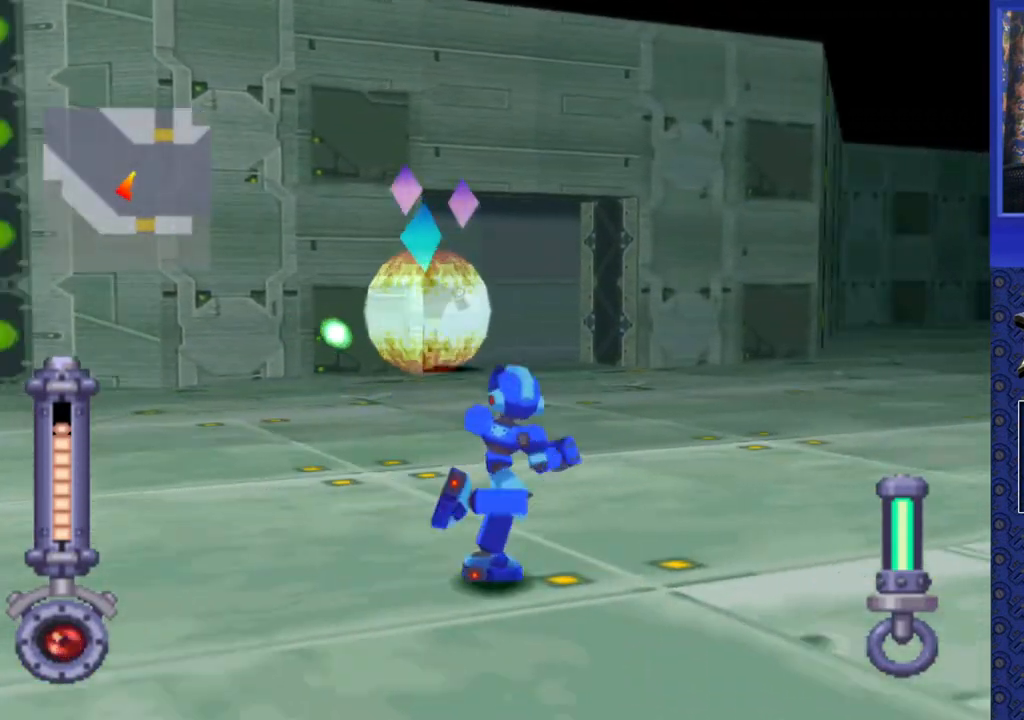
{"buttons": ["SQUARE", "DPAD_LEFT"], "events": [[50, "DPAD_LEFT", "up"], [250, "DPAD_LEFT", "down"], [333, "DPAD_LEFT", "up"], [467, "DPAD_LEFT", "down"]]}
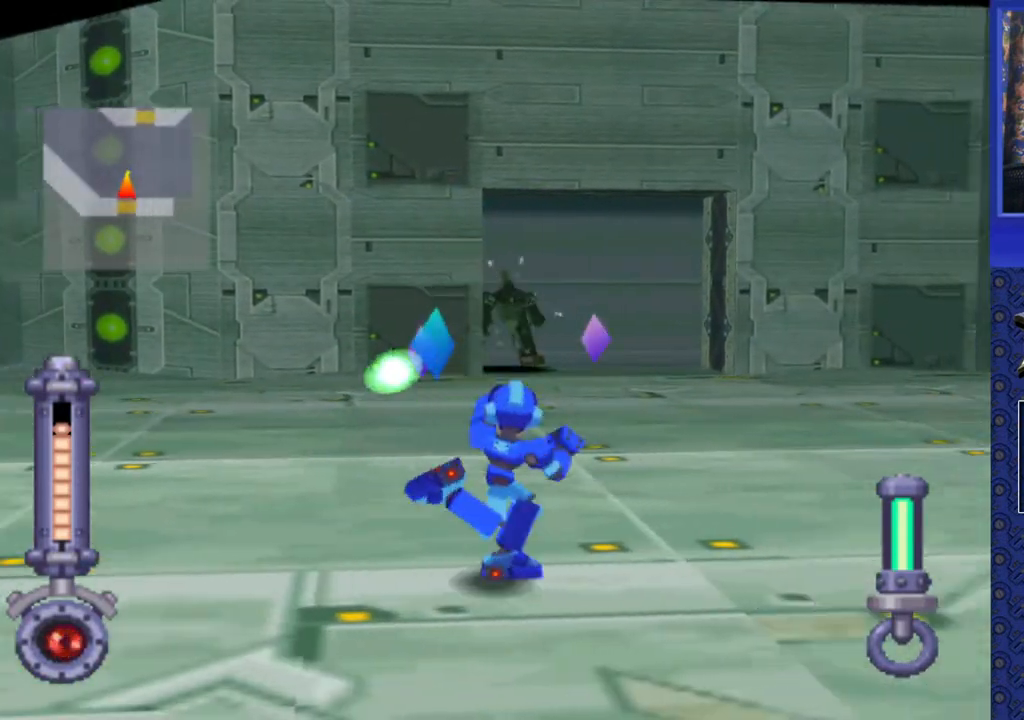
{"buttons": ["SQUARE"], "events": [[133, "DPAD_LEFT", "up"]]}
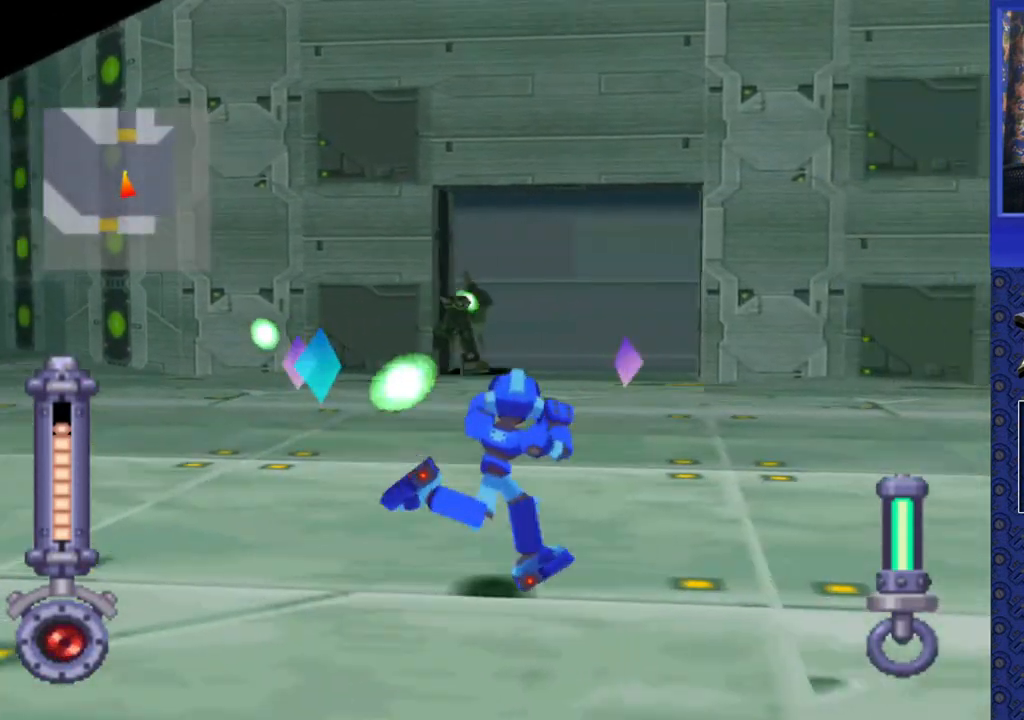
{"buttons": ["SQUARE", "DPAD_LEFT"], "events": [[250, "DPAD_LEFT", "down"]]}
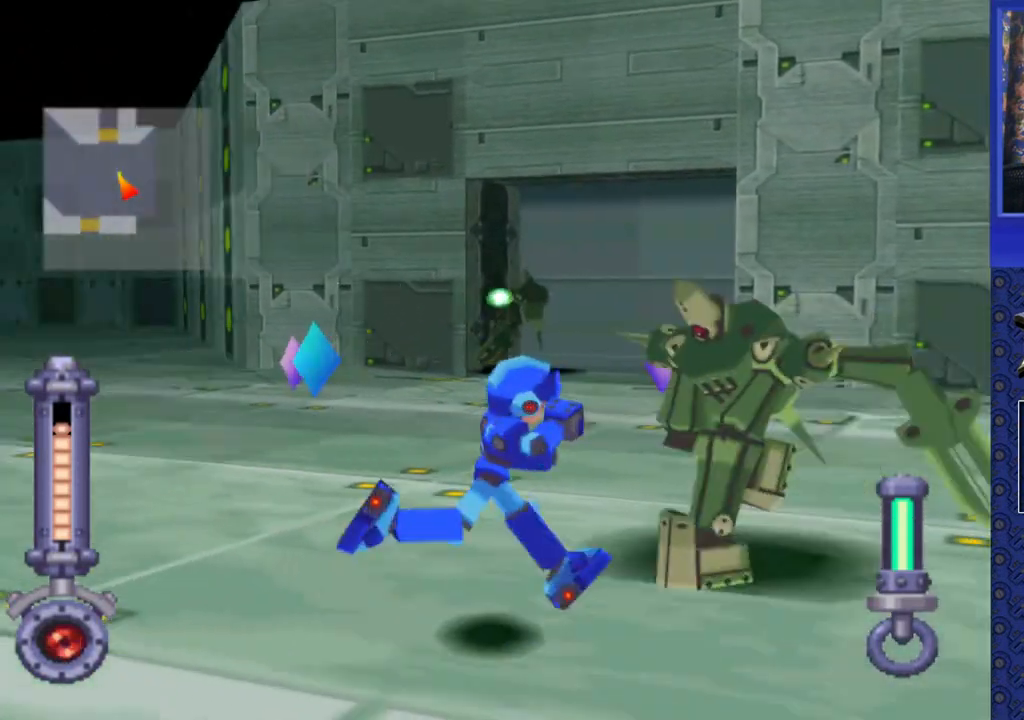
{"buttons": ["SQUARE", "DPAD_UP"], "events": [[100, "DPAD_LEFT", "up"], [283, "DPAD_UP", "down"]]}
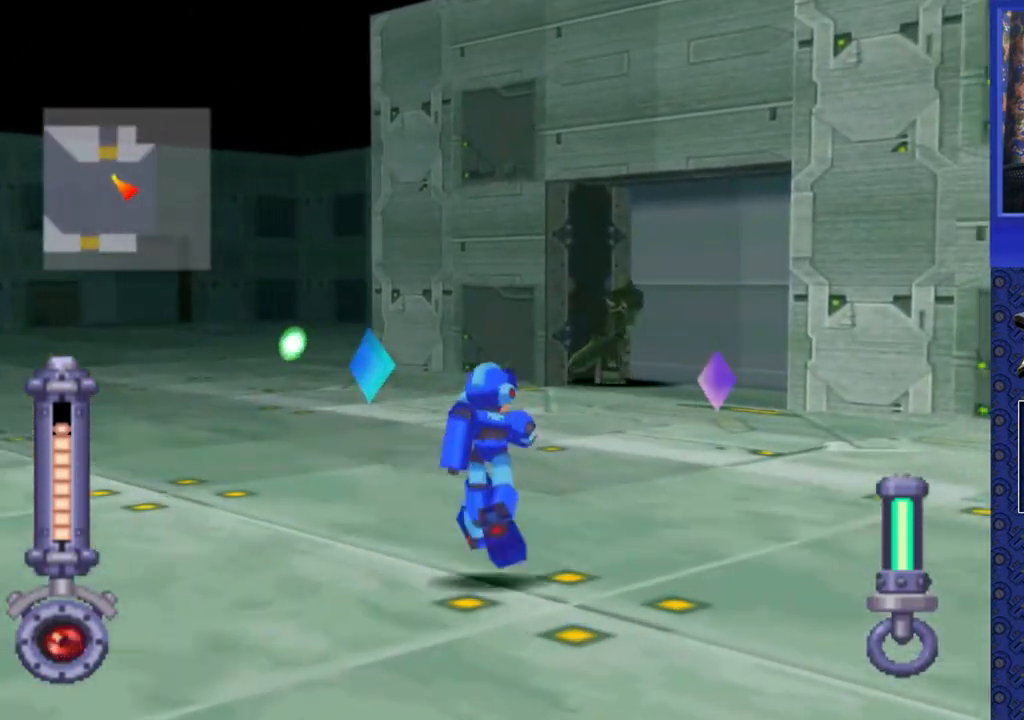
{"buttons": ["SQUARE", "DPAD_LEFT"], "events": [[150, "DPAD_UP", "up"], [467, "DPAD_LEFT", "down"]]}